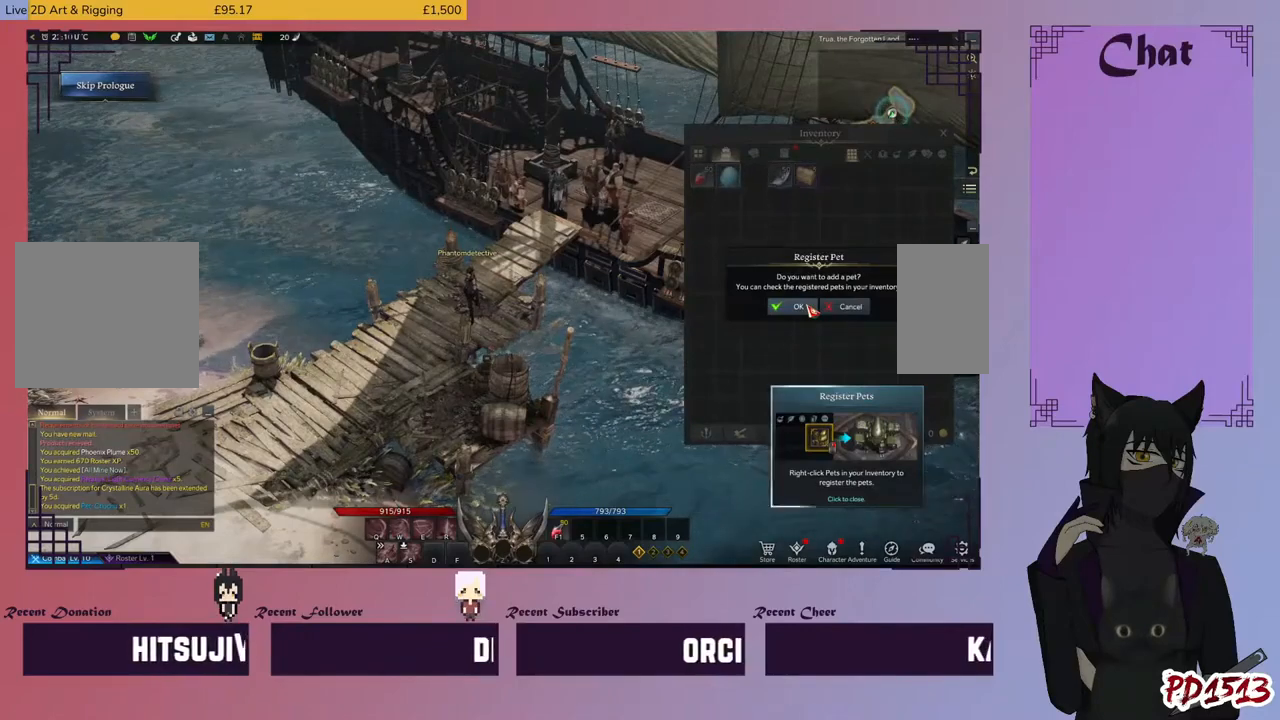
Gameplay with keyboard and mouse; each line is a JSON object with the keys and mouse buttons held at the frame after it. "events" lists presses ("down") and releases ("up") of "a", "c", "ctrl", "d", "e", "f", "q", "r", "s", "shift", "space", "tab", "v", "w", "x", "z", "mouse_left", "mouse_wheel", "mouse_right", "mouse_mb4" and "mouse_mb5" between this image and that frame as [ms after this image, input, new state], when the widget could be followed in between. "mouse_left", "mouse_wheel", "mouse_right", "mouse_mb4", "mouse_mb5" = the "left", "wheel", "right", "mb4", "mb5" buttons of the "mouse" list. No other keys are recorded. "wheel" means that the mouse wheel is clicked or scrolled. Mouse movement is not recorded.
{"keys": [], "mouse": [], "events": [[200, "mouse_left", "down"], [300, "mouse_left", "up"]]}
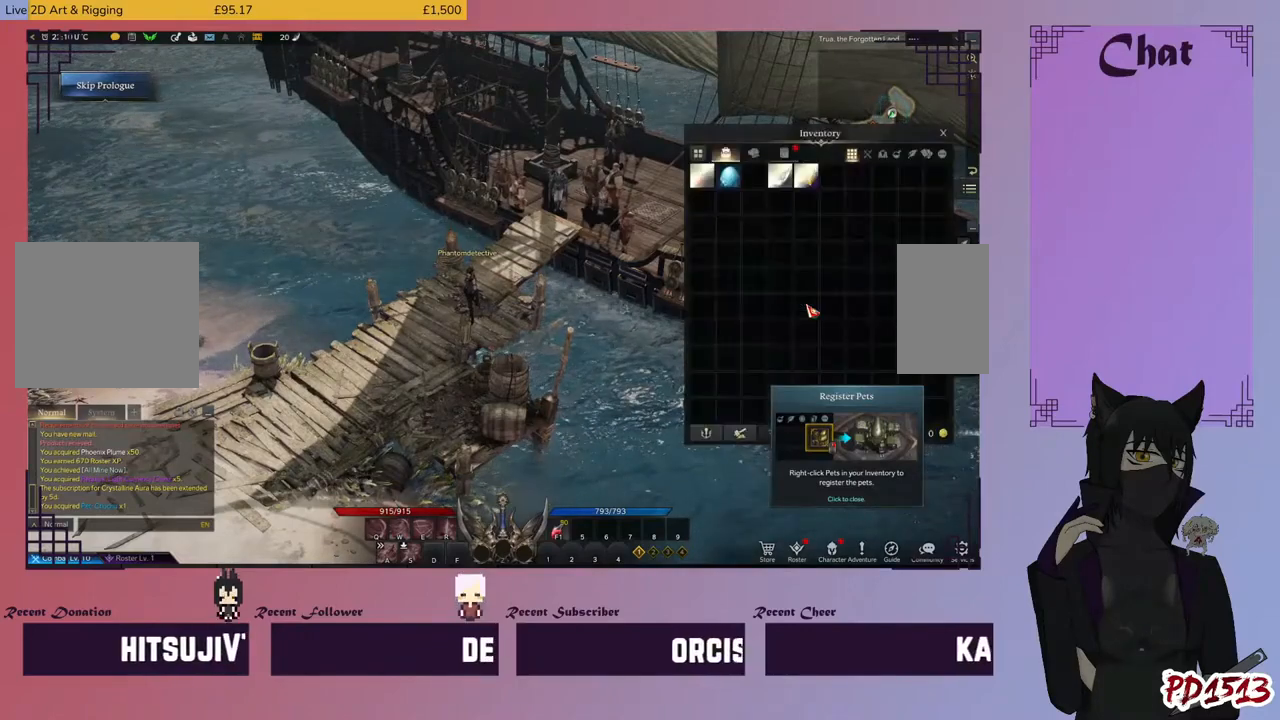
{"keys": [], "mouse": [], "events": []}
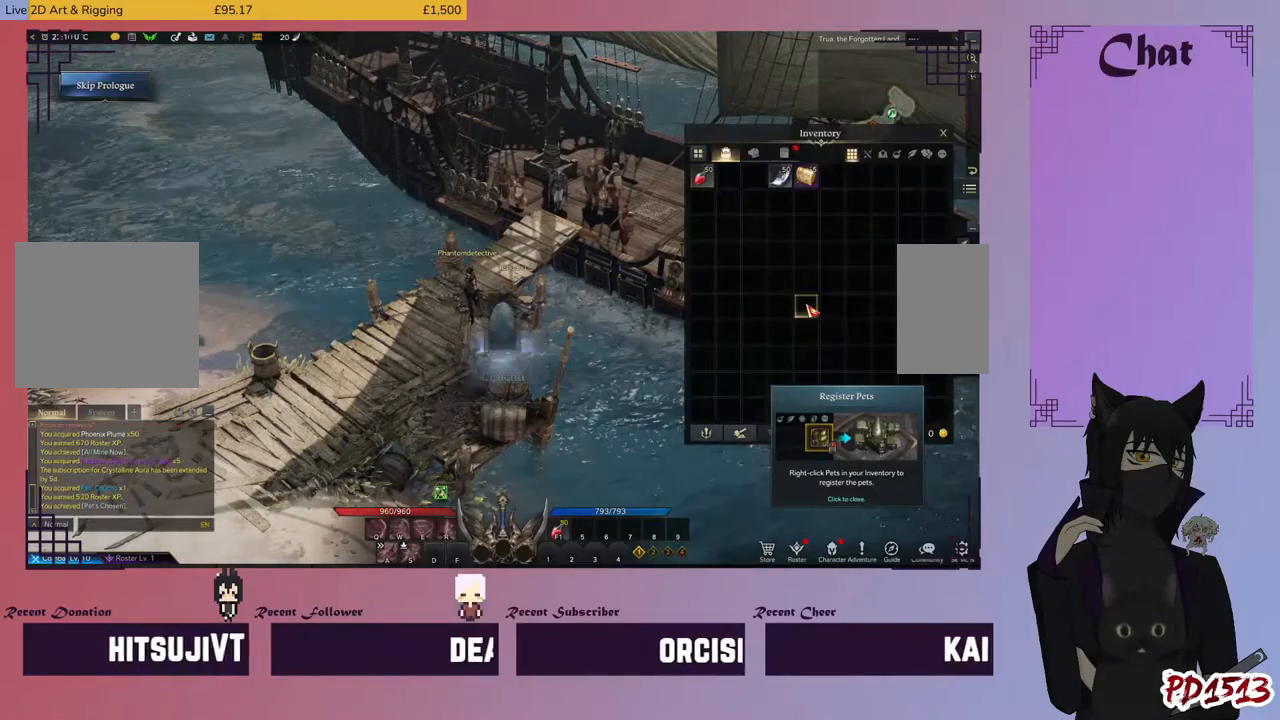
{"keys": [], "mouse": [], "events": []}
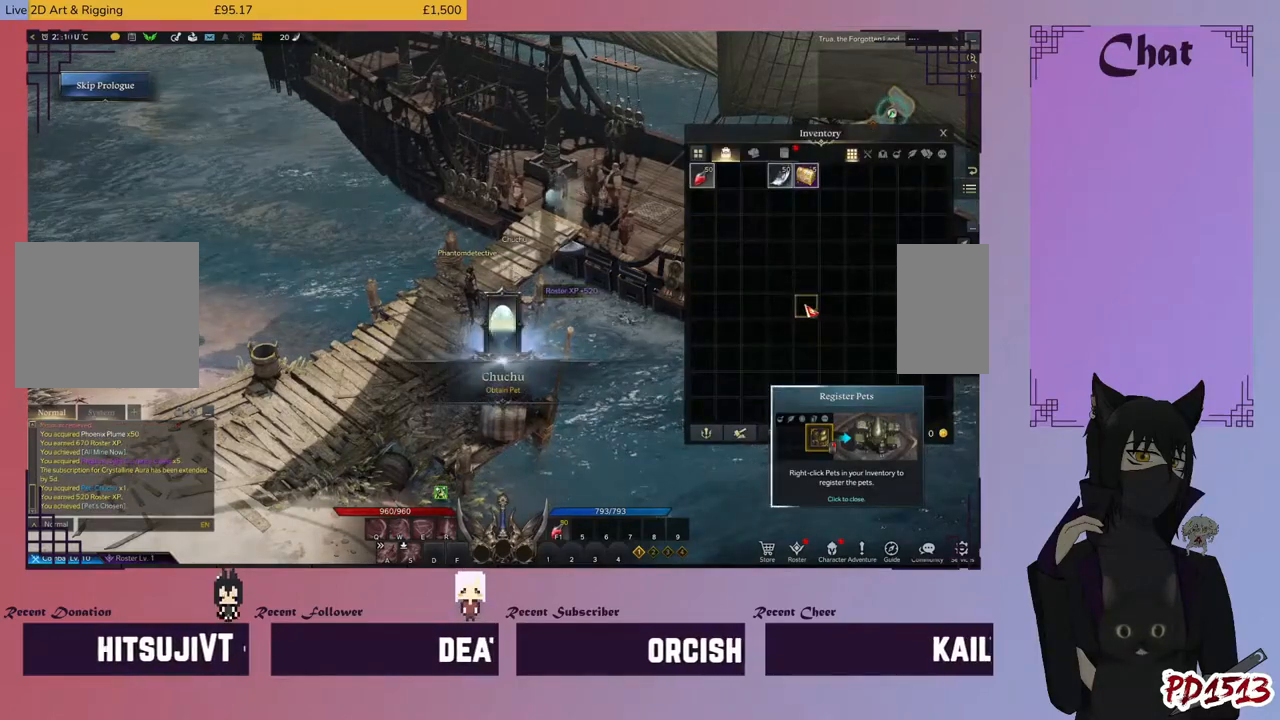
{"keys": [], "mouse": [], "events": []}
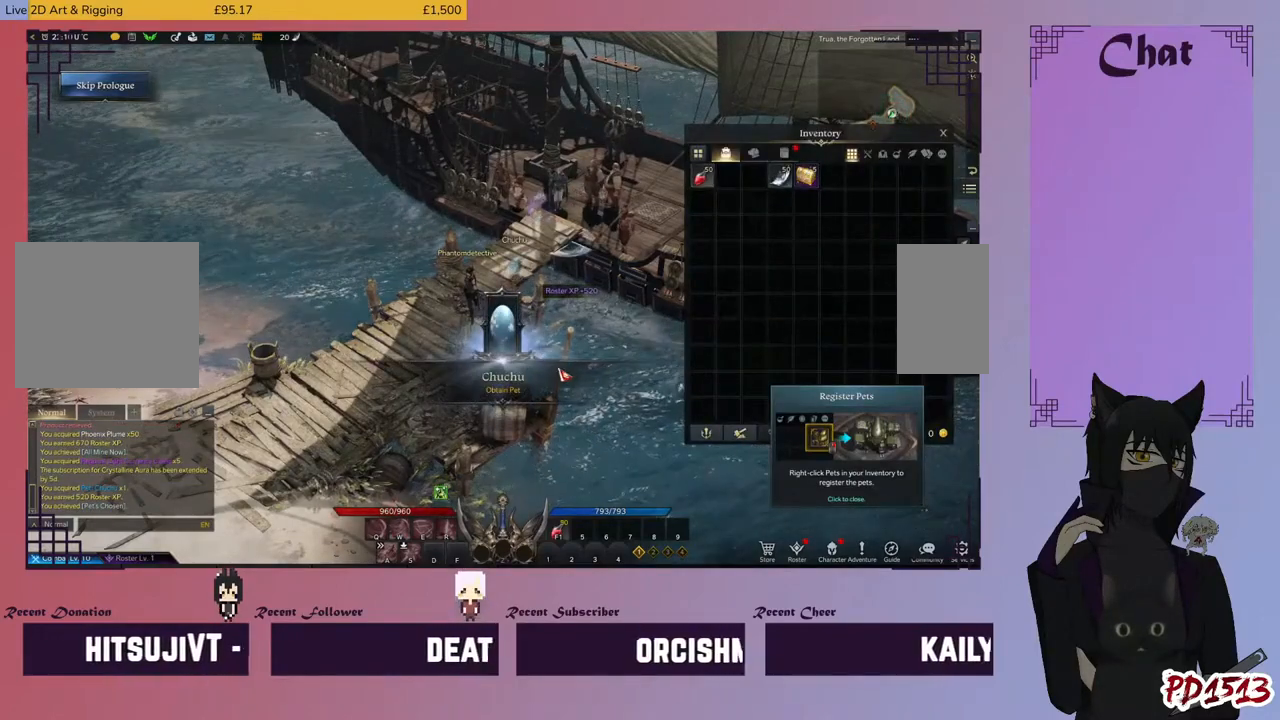
{"keys": [], "mouse": [], "events": []}
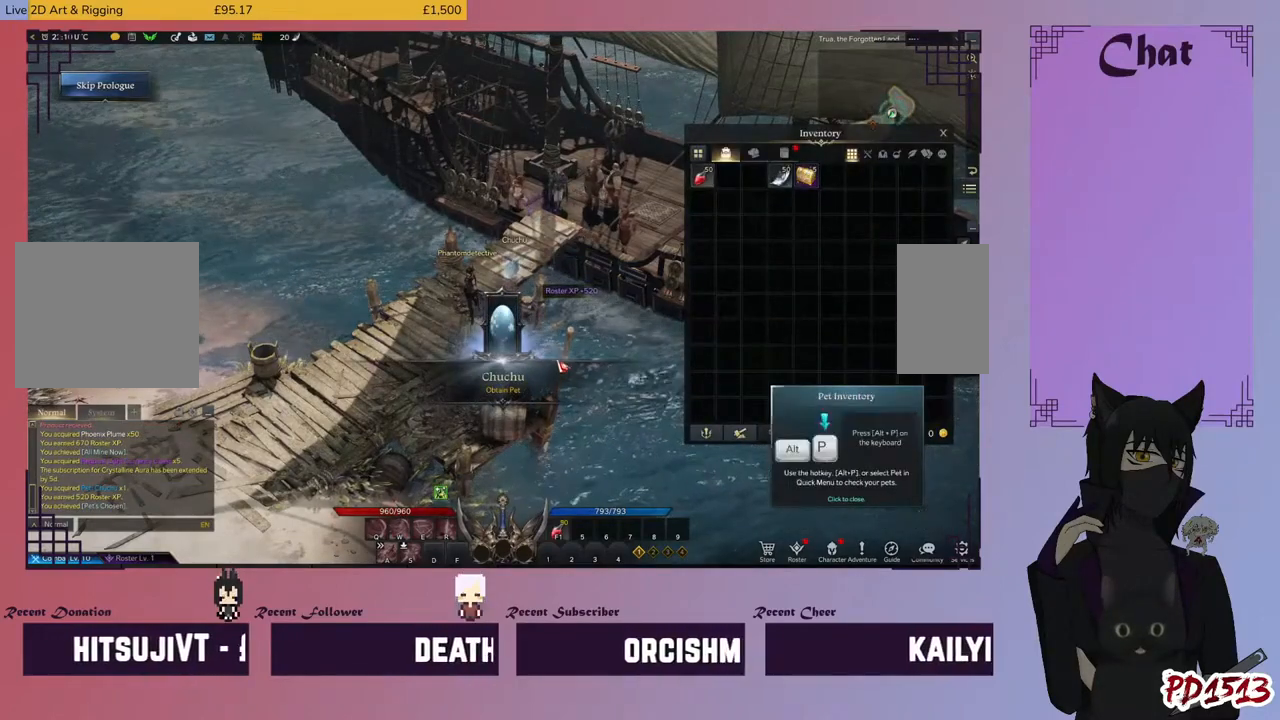
{"keys": [], "mouse": [], "events": []}
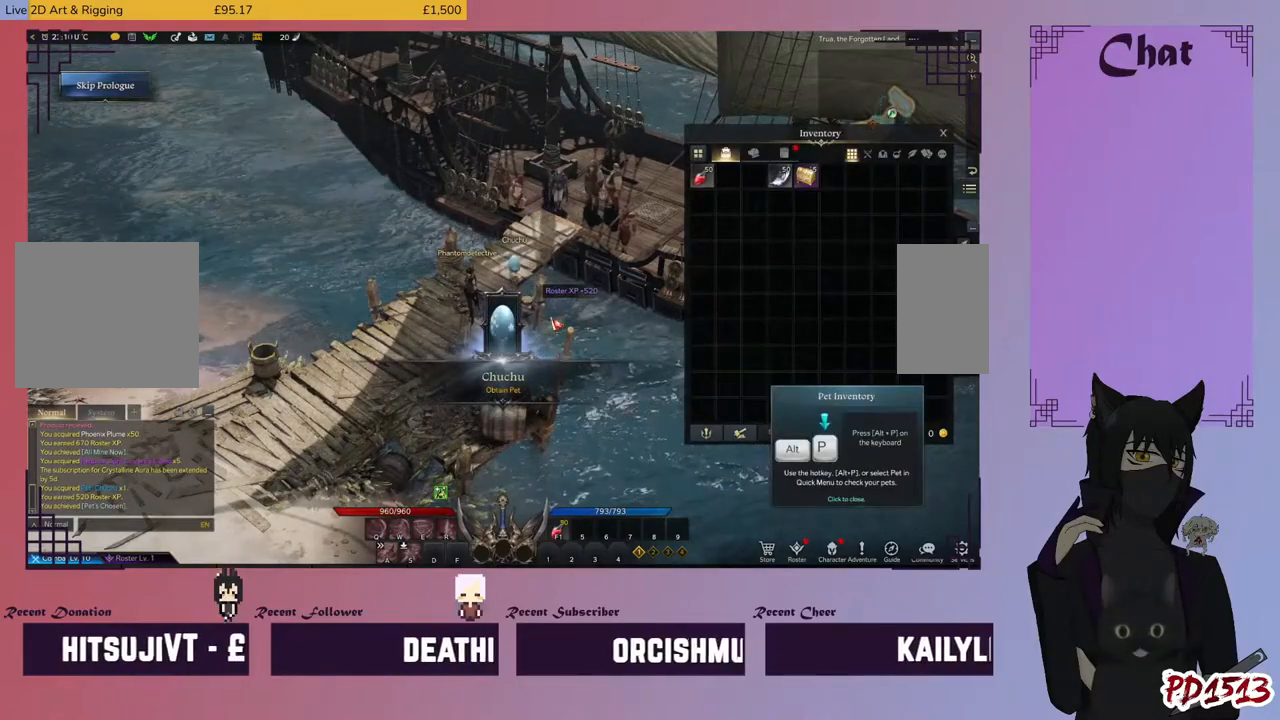
{"keys": [], "mouse": [], "events": []}
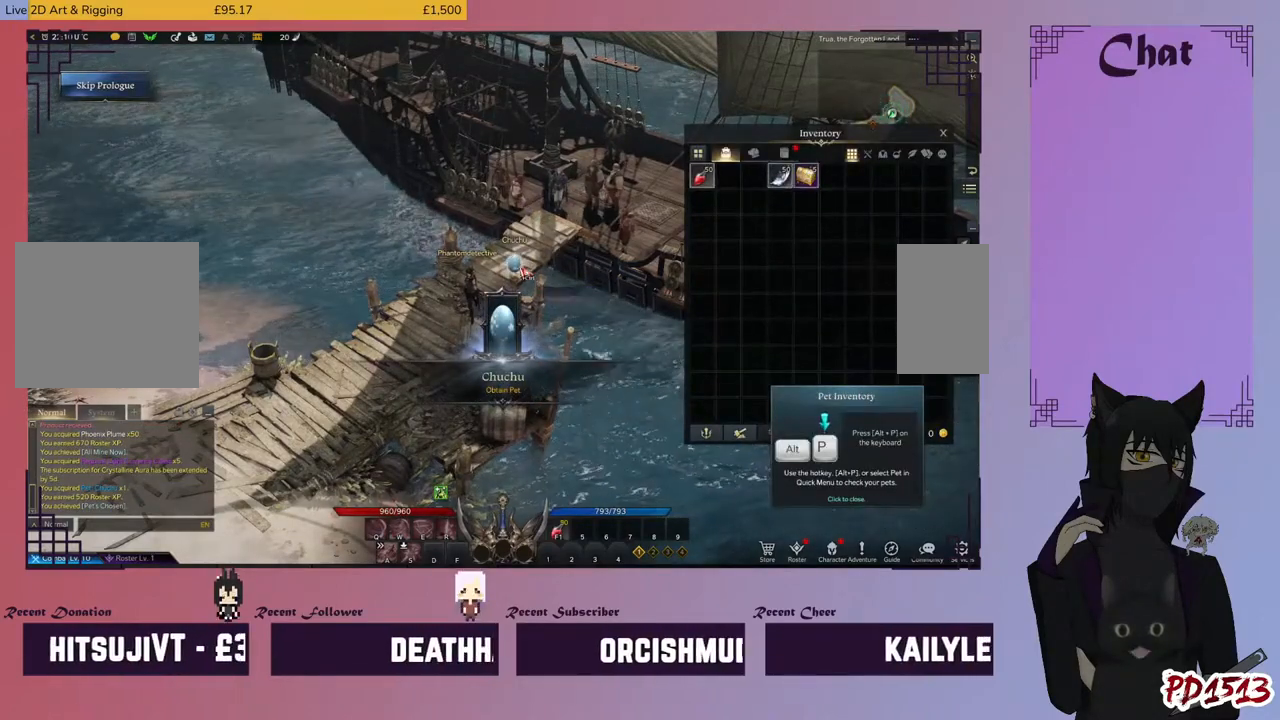
{"keys": [], "mouse": [], "events": []}
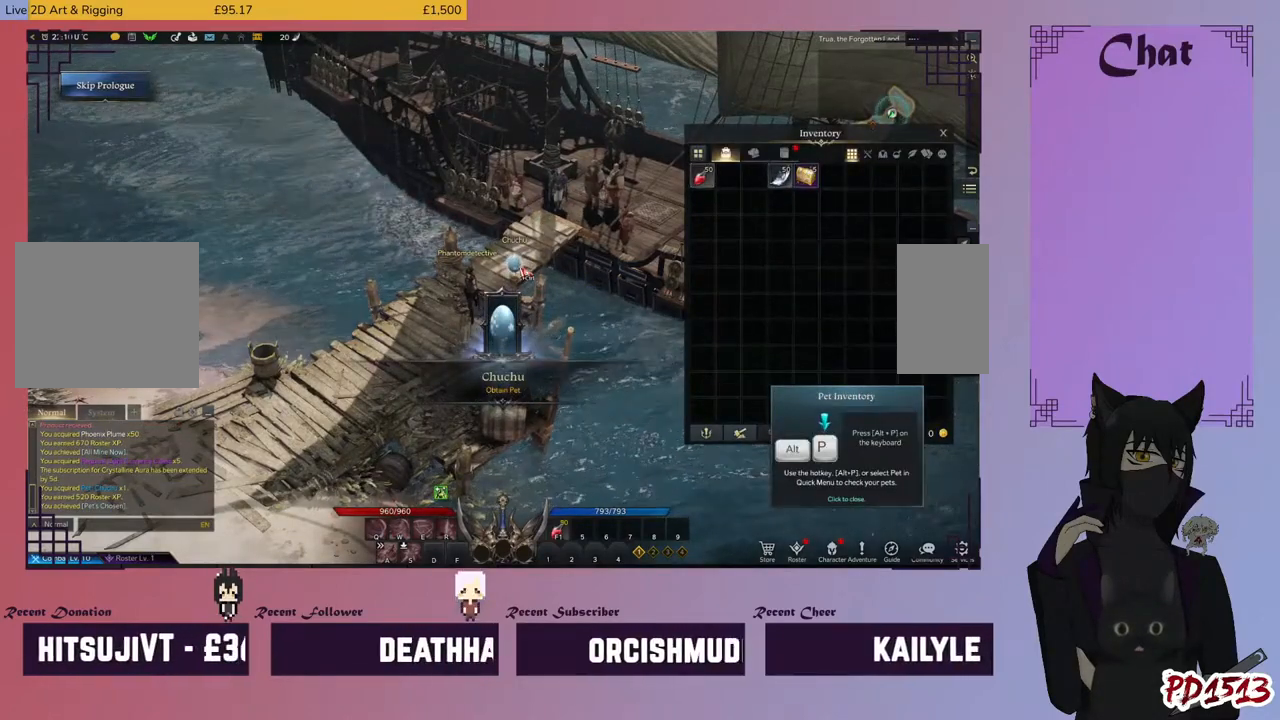
{"keys": [], "mouse": [], "events": []}
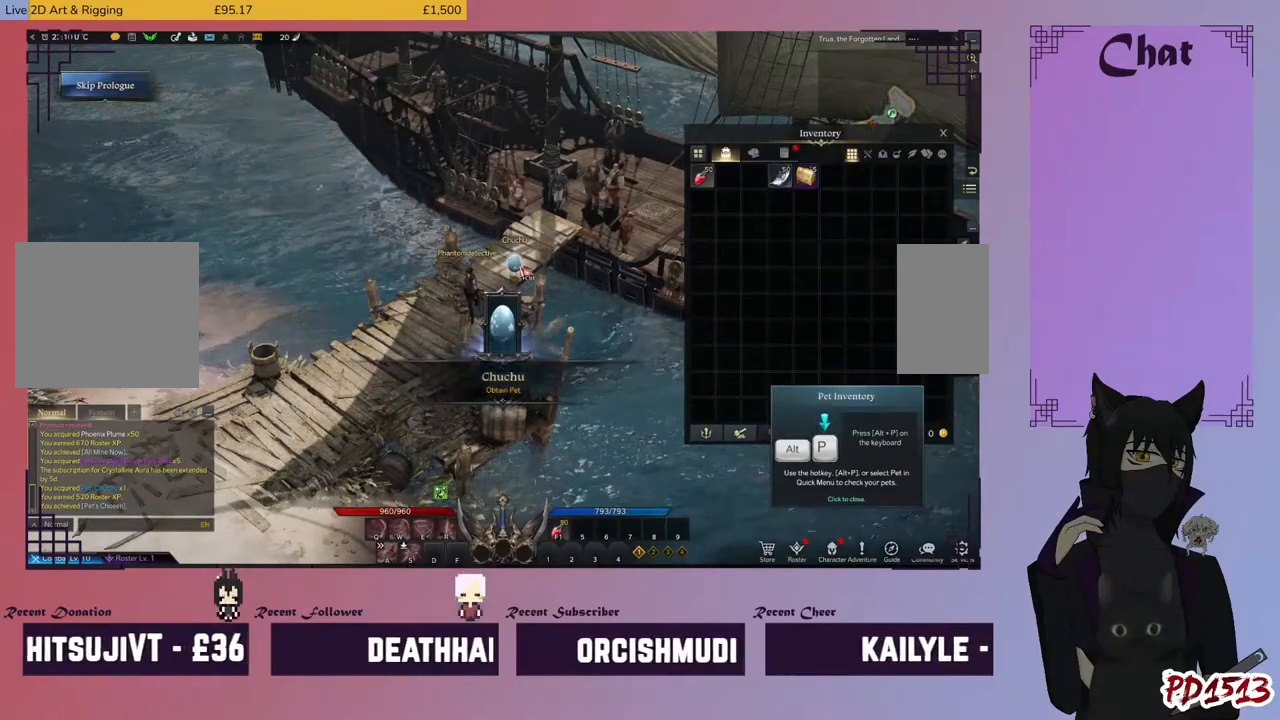
{"keys": [], "mouse": ["left"], "events": [[100, "mouse_left", "down"]]}
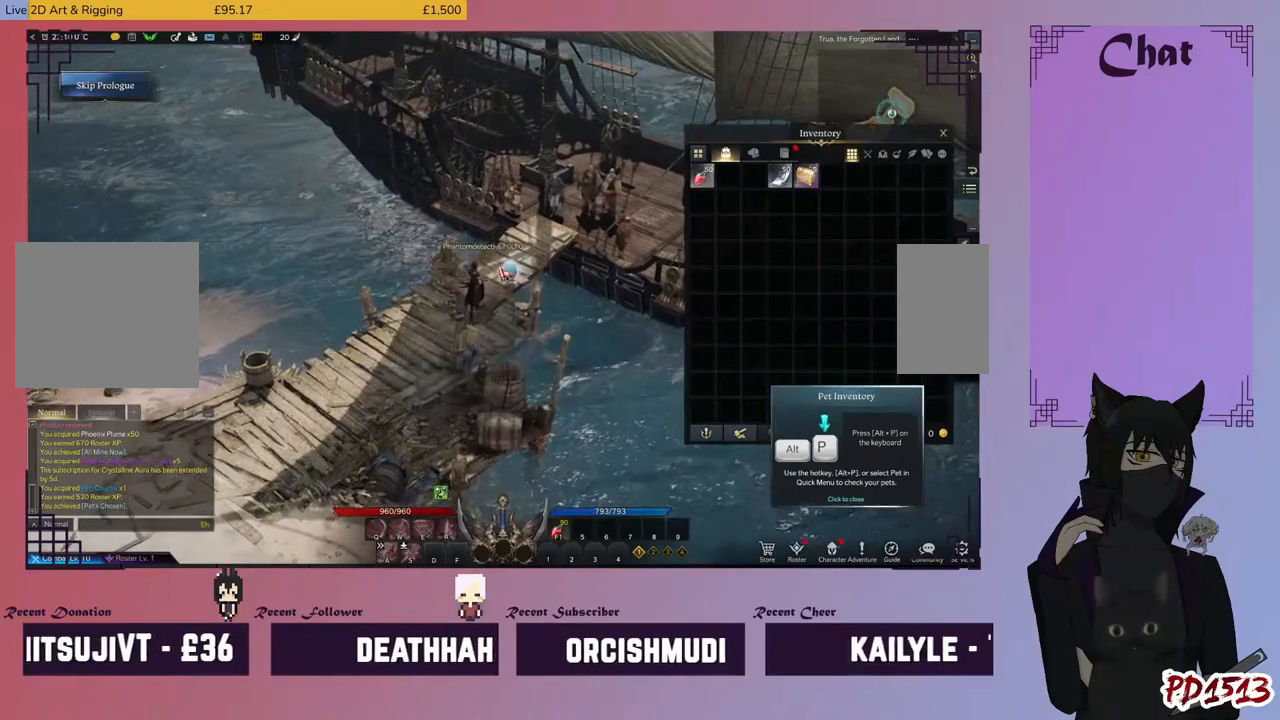
{"keys": [], "mouse": [], "events": [[67, "mouse_left", "up"]]}
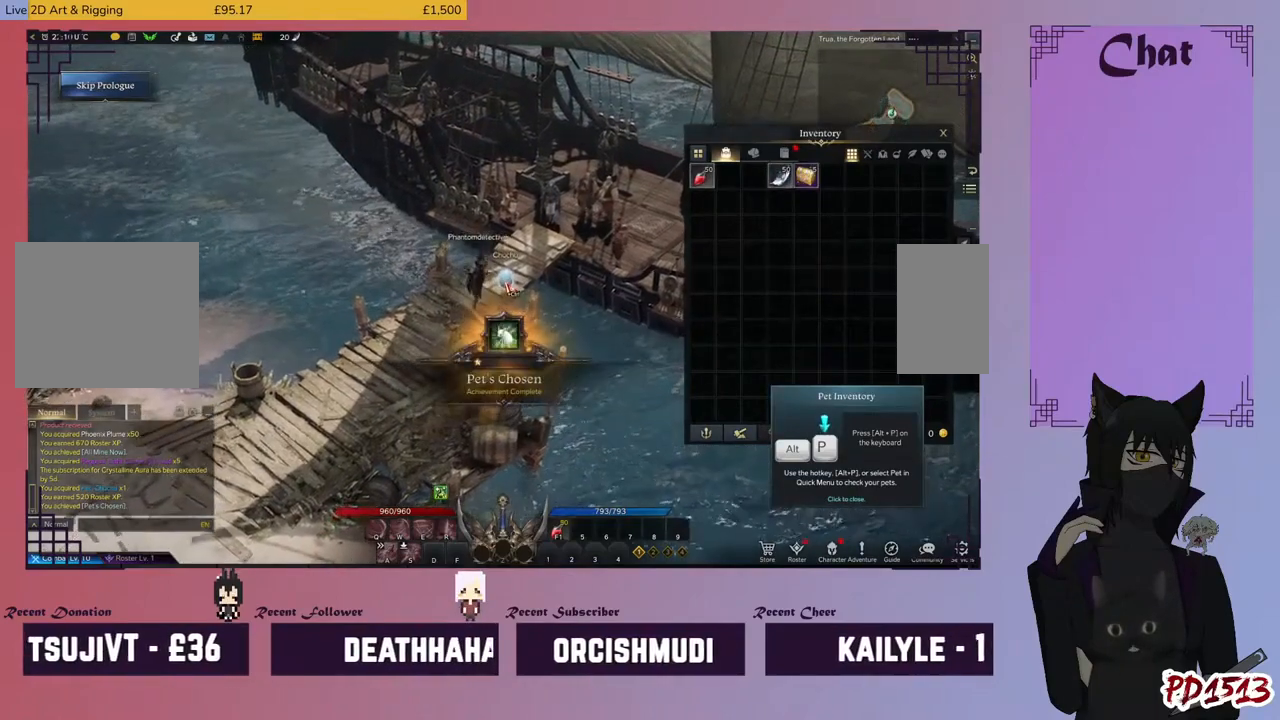
{"keys": [], "mouse": [], "events": []}
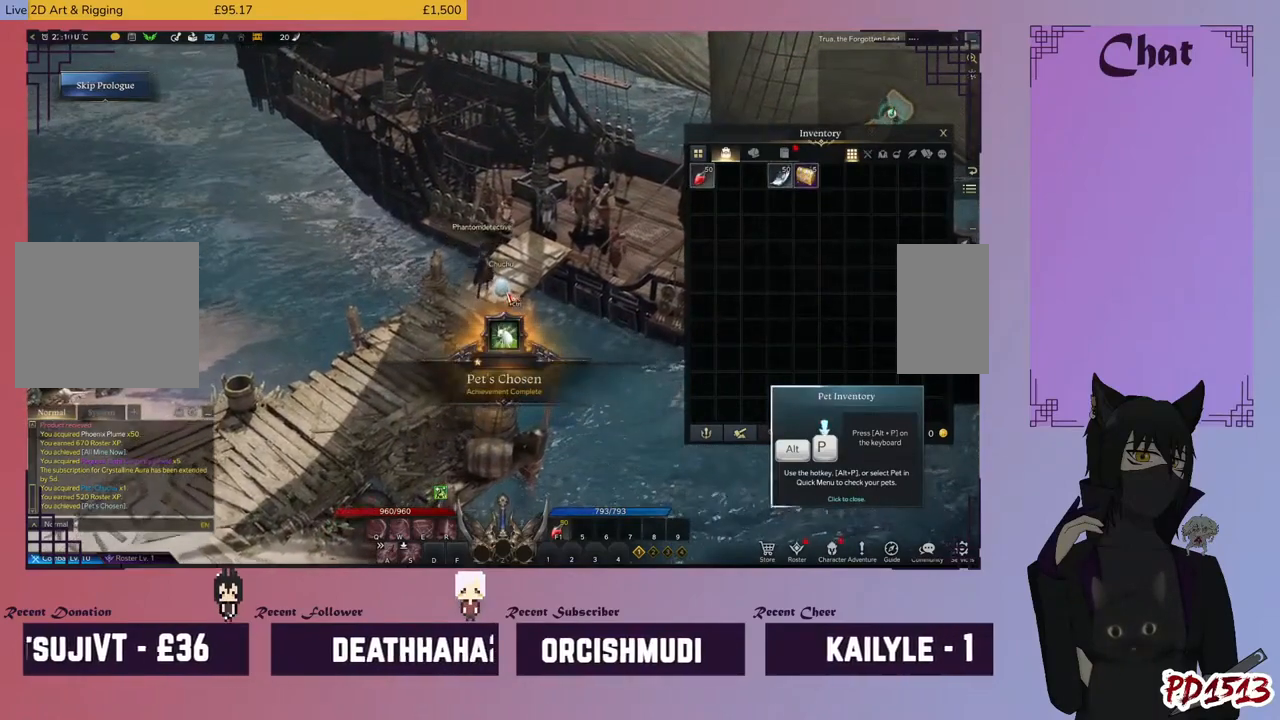
{"keys": [], "mouse": [], "events": []}
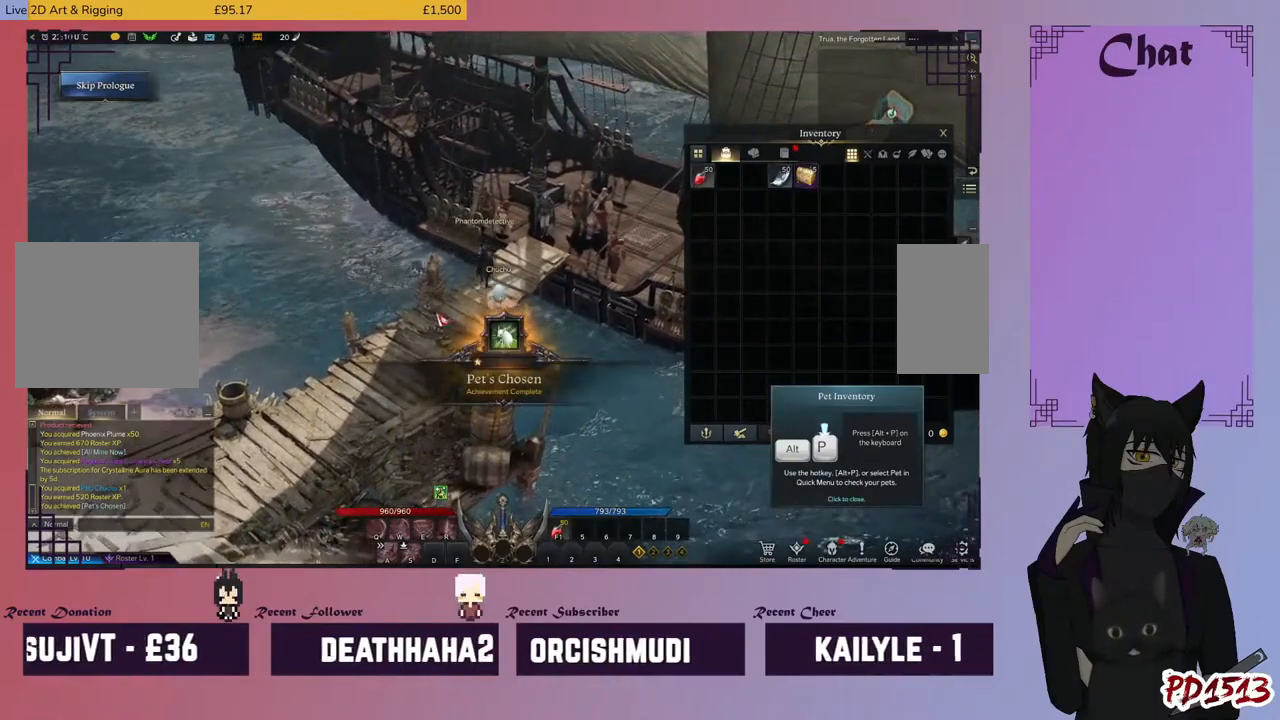
{"keys": [], "mouse": [], "events": [[100, "mouse_left", "down"], [233, "mouse_left", "up"]]}
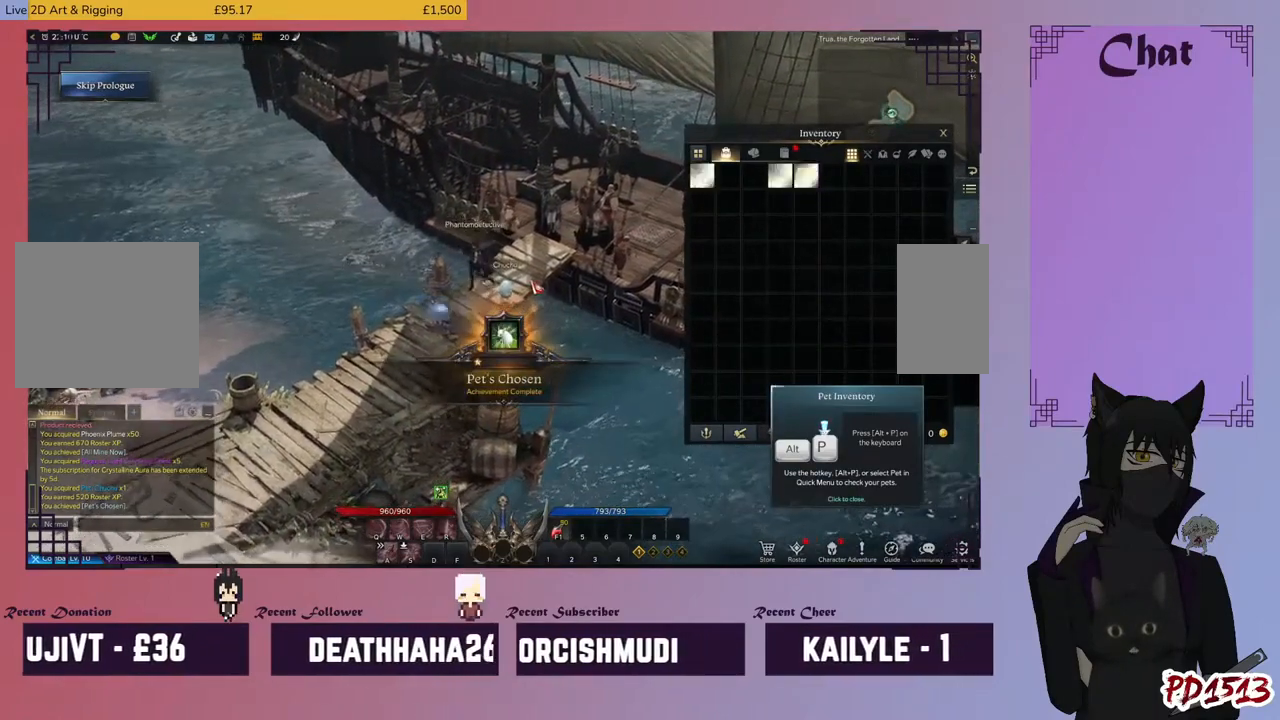
{"keys": [], "mouse": [], "events": []}
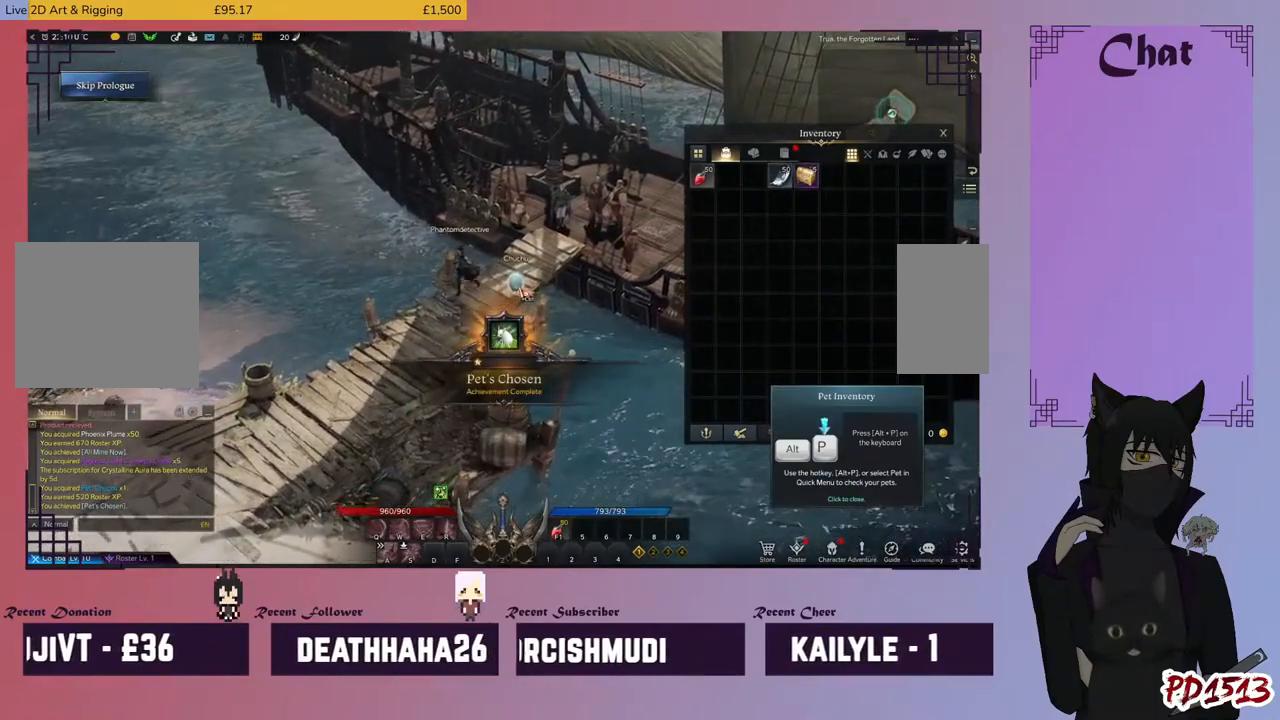
{"keys": [], "mouse": [], "events": []}
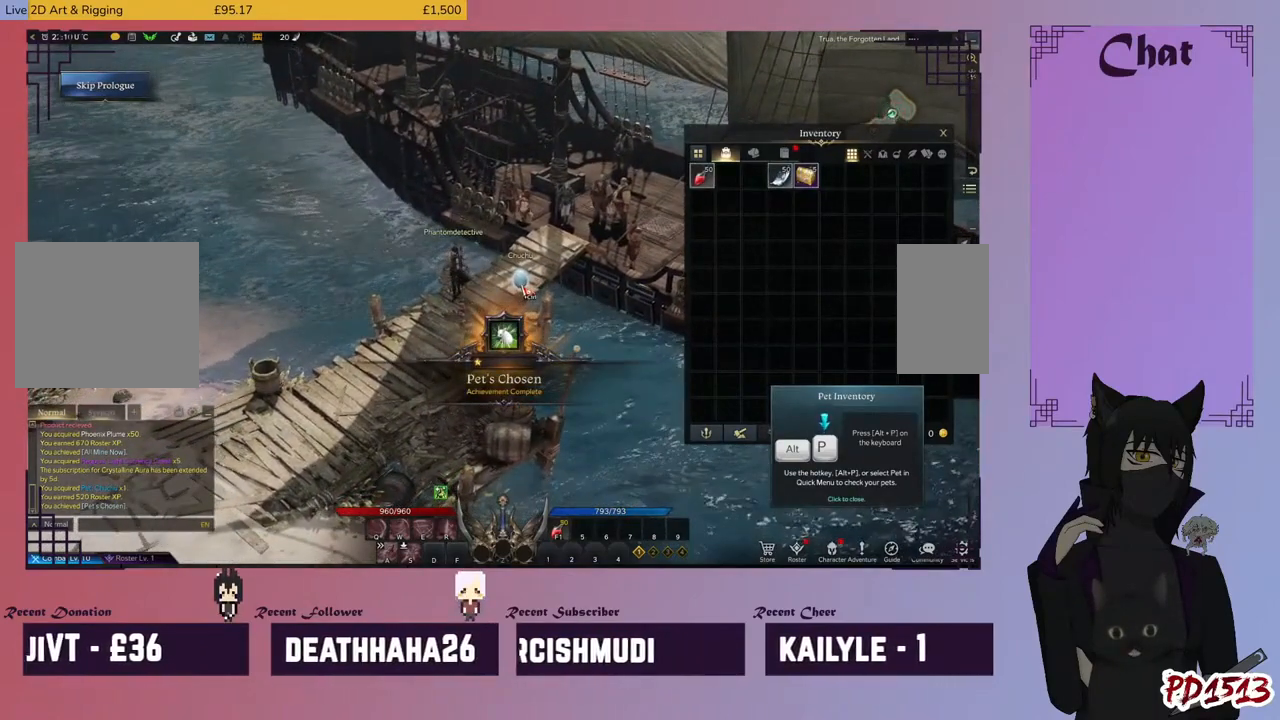
{"keys": [], "mouse": [], "events": [[233, "shift", "down"], [467, "shift", "up"]]}
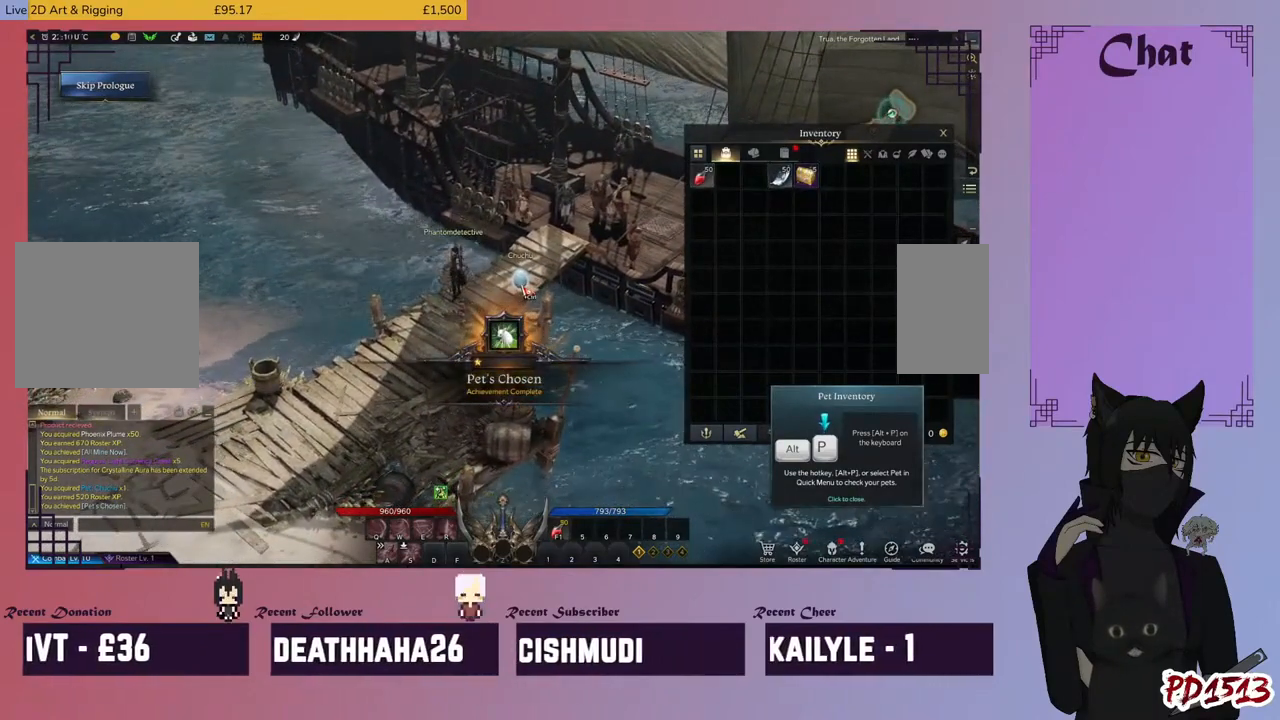
{"keys": ["ctrl"], "mouse": [], "events": [[167, "ctrl", "down"]]}
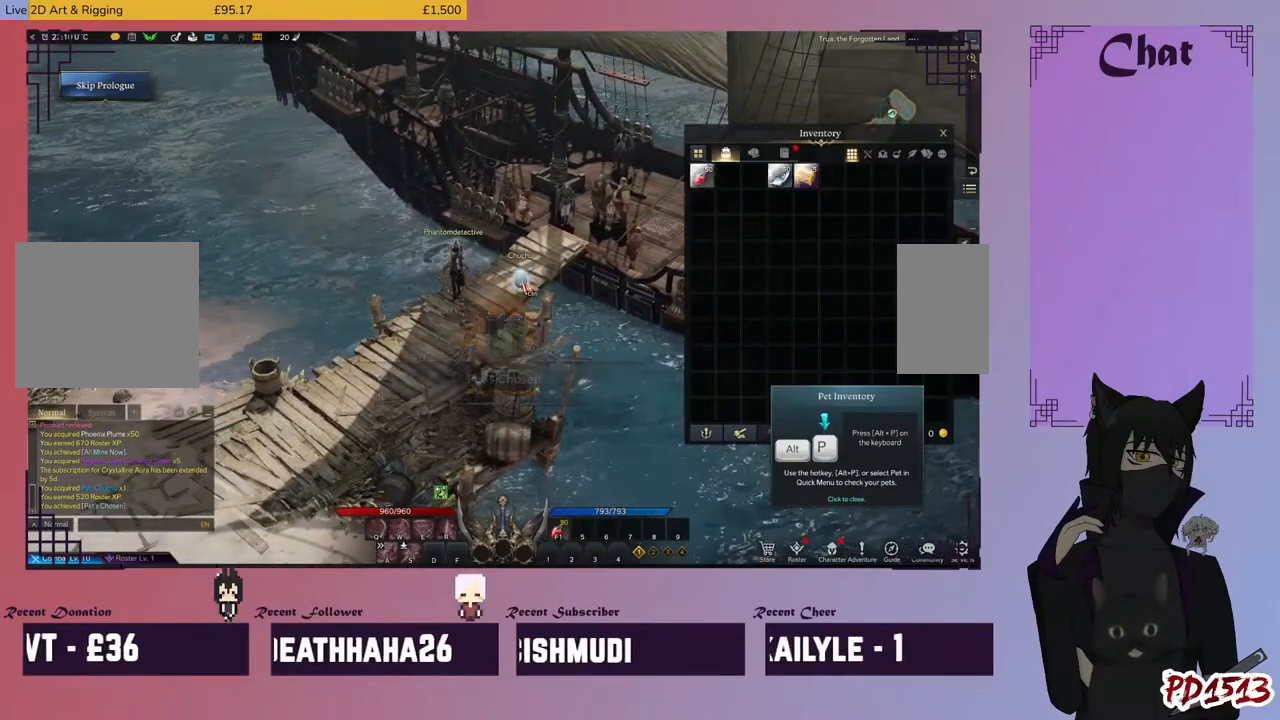
{"keys": ["ctrl"], "mouse": ["left"], "events": [[33, "mouse_left", "down"]]}
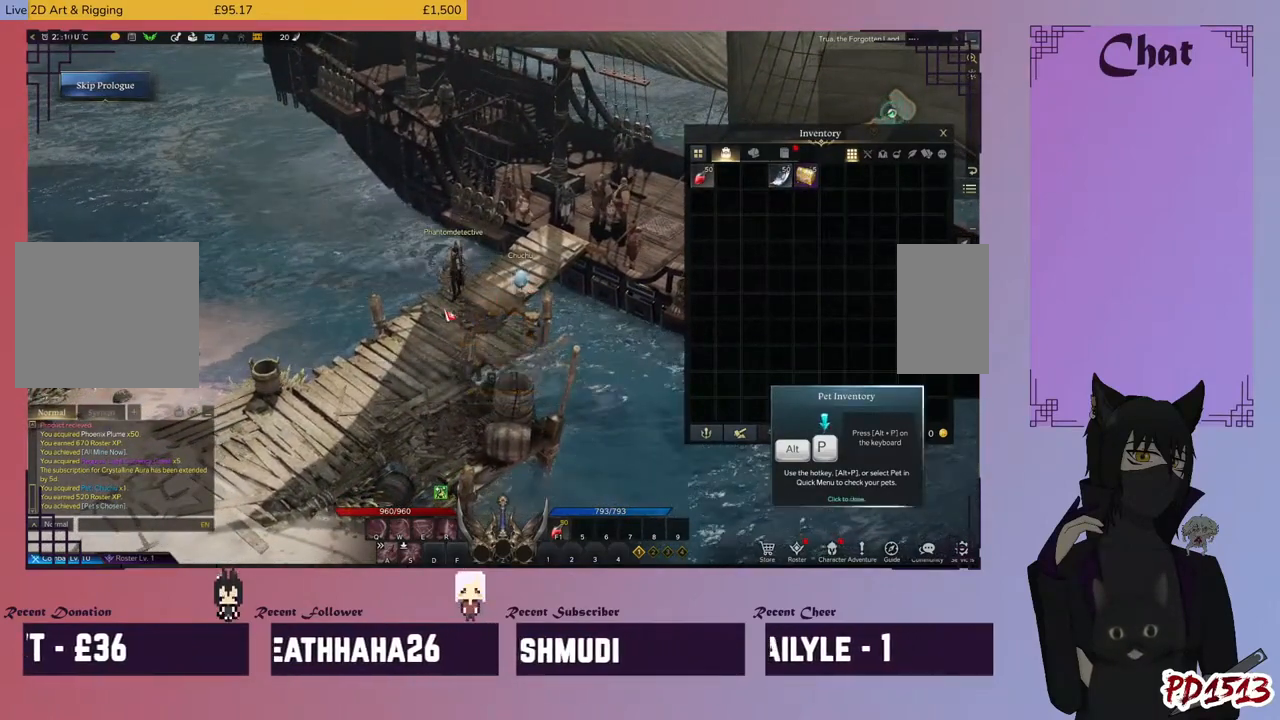
{"keys": [], "mouse": ["left"], "events": [[133, "mouse_left", "up"], [367, "ctrl", "up"], [500, "mouse_left", "down"]]}
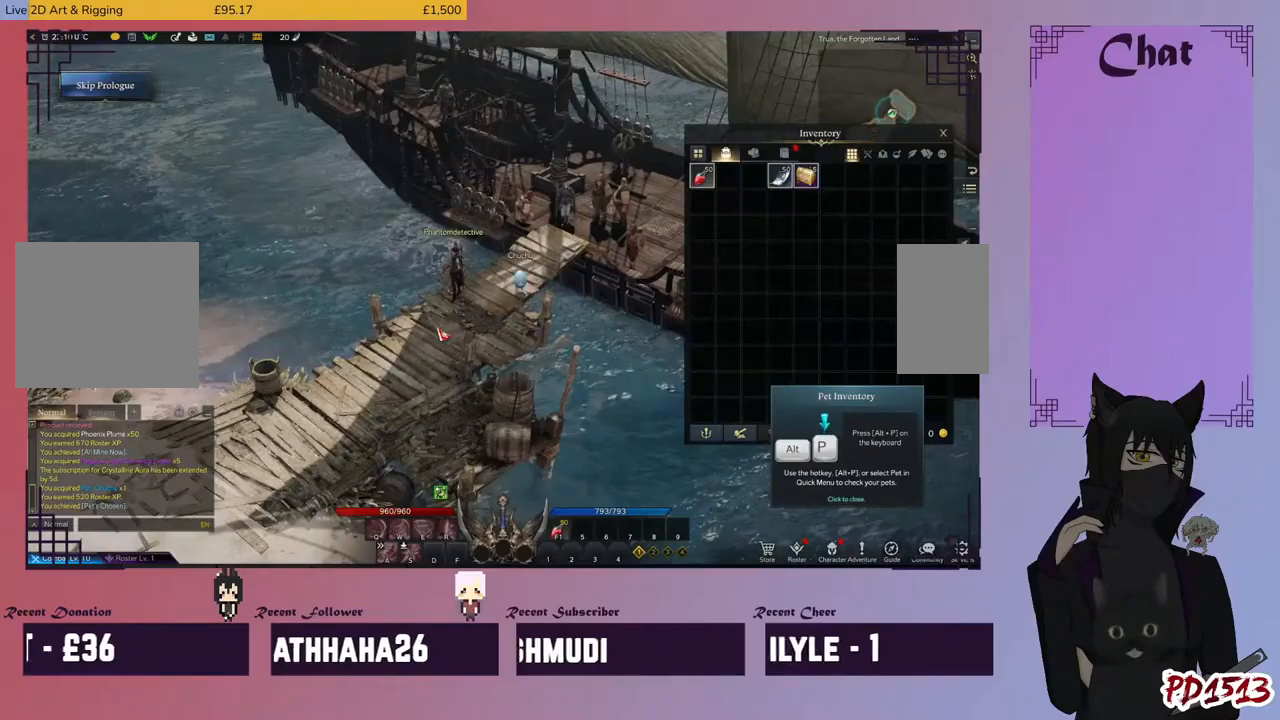
{"keys": [], "mouse": [], "events": [[133, "mouse_left", "up"]]}
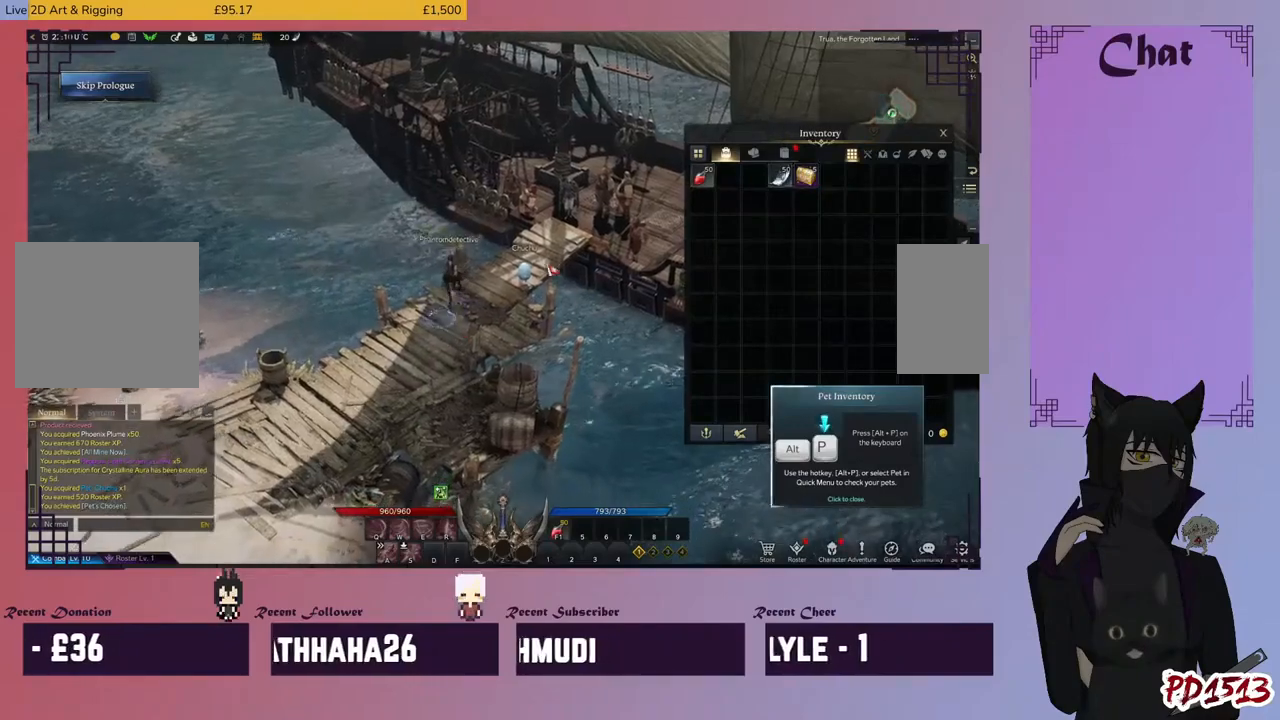
{"keys": [], "mouse": [], "events": []}
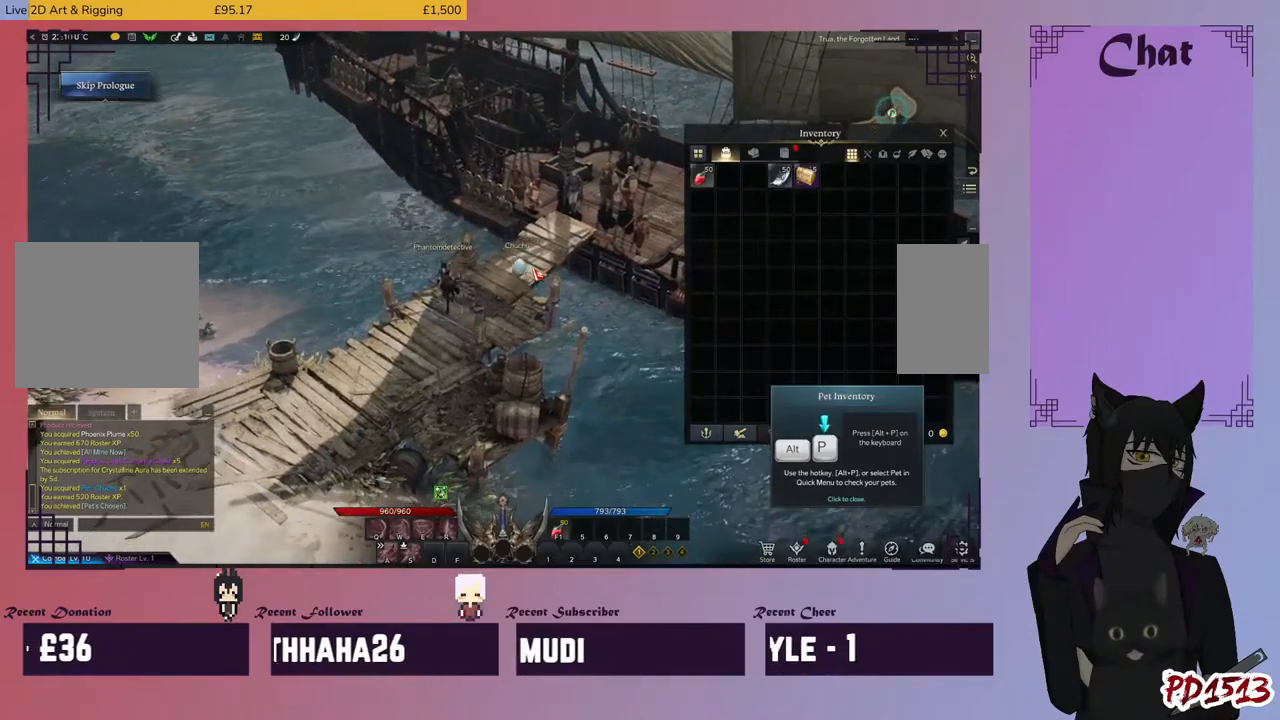
{"keys": [], "mouse": [], "events": []}
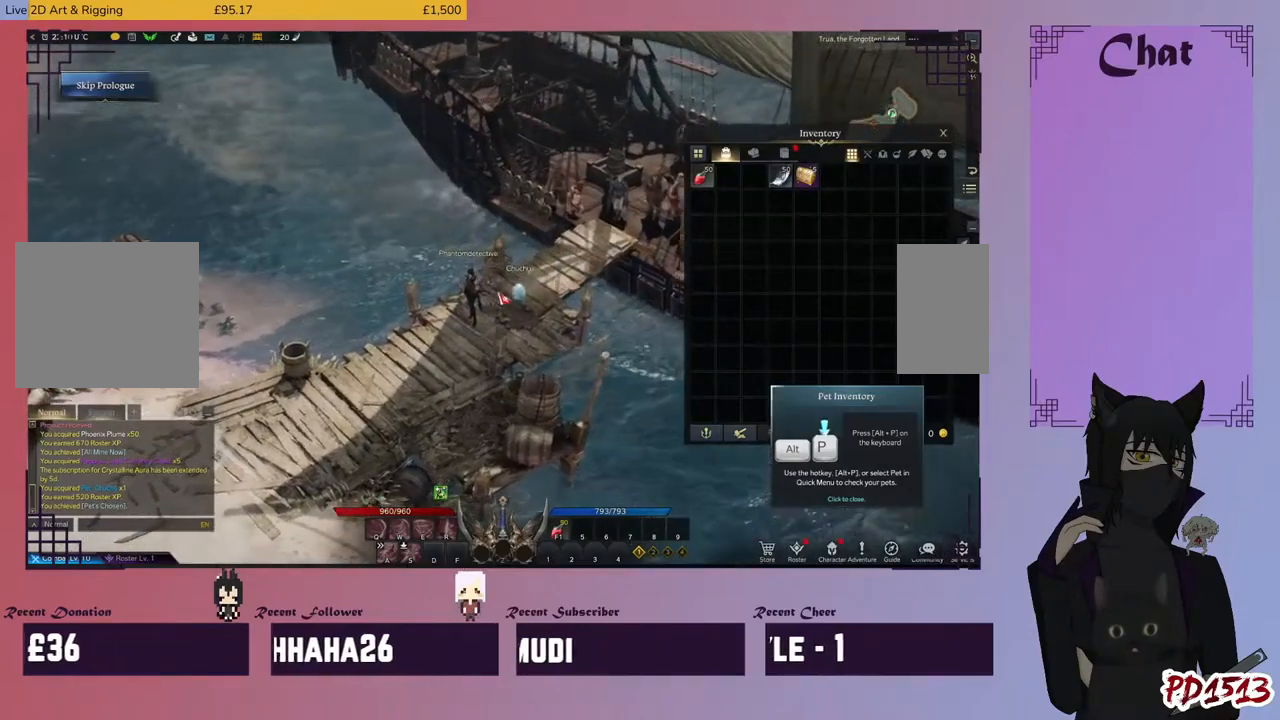
{"keys": [], "mouse": [], "events": []}
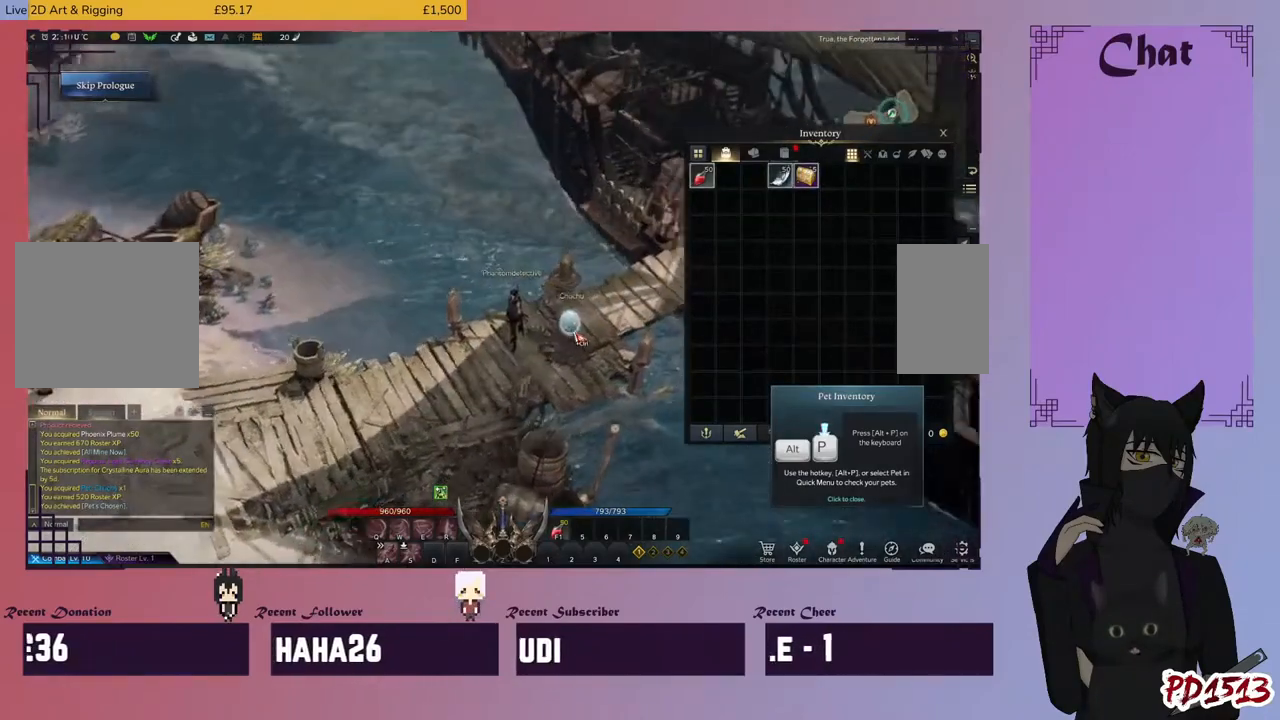
{"keys": [], "mouse": [], "events": []}
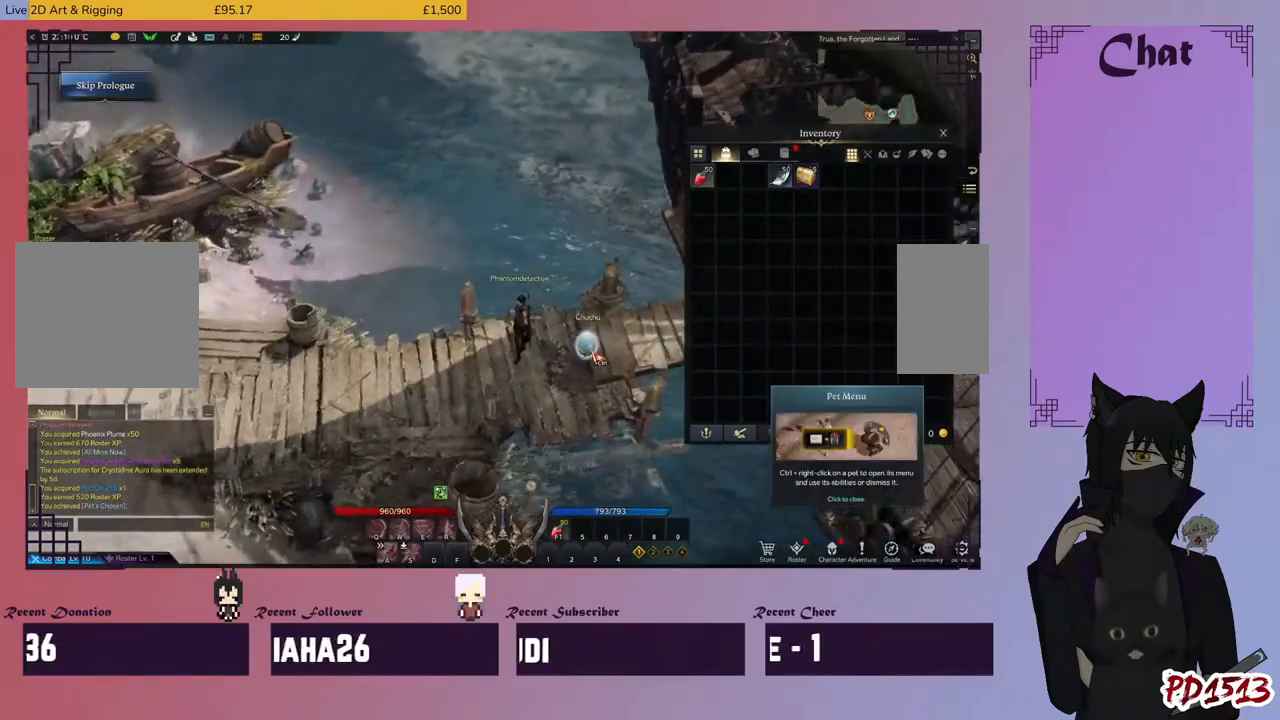
{"keys": [], "mouse": [], "events": []}
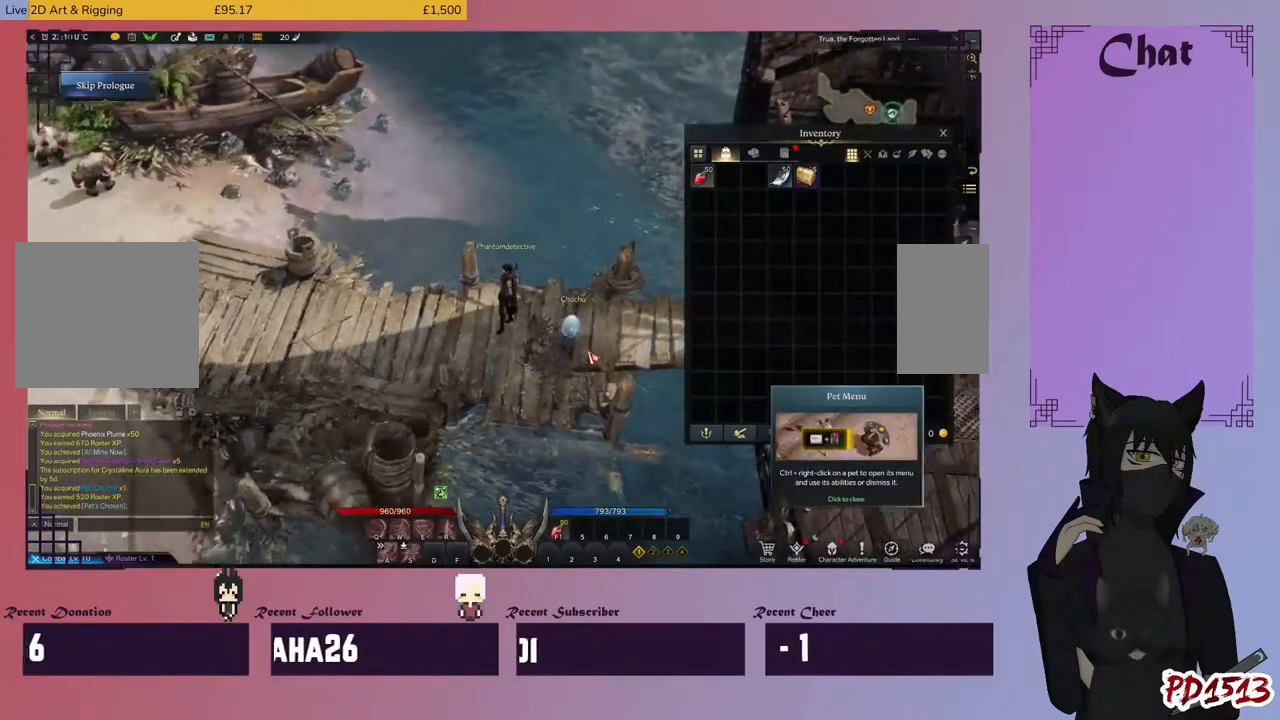
{"keys": [], "mouse": [], "events": []}